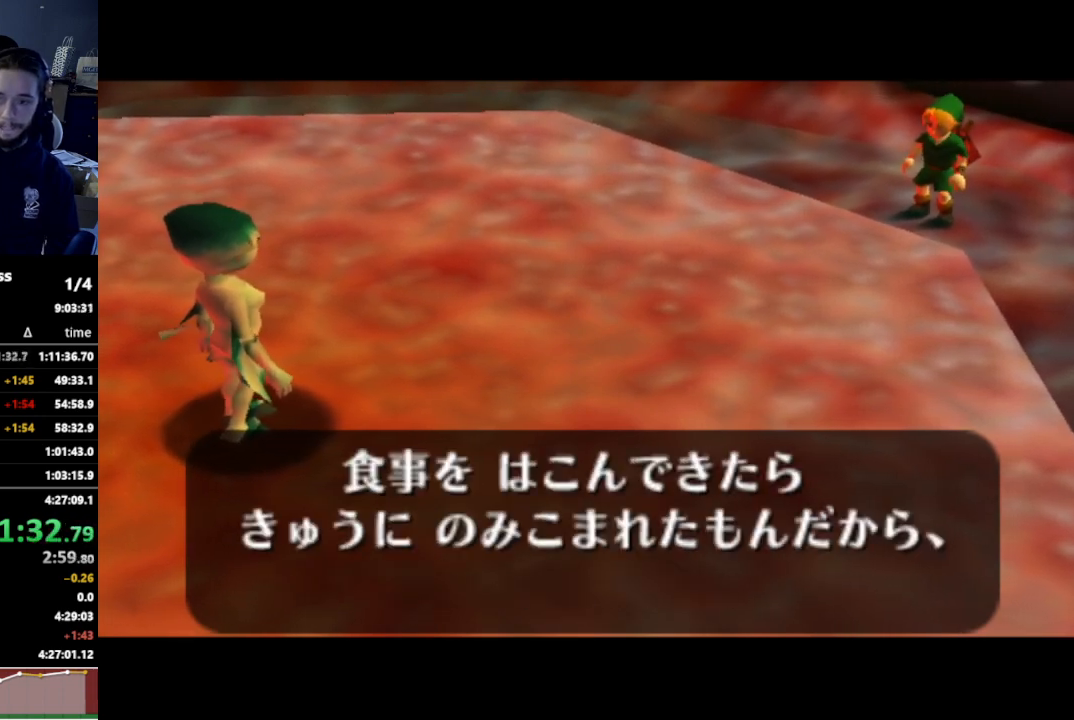
Gameplay with a controller (Nintendo layout); each line is a JSON object with the inputs held at the frame after it. "events" lists button and stick changes between this image and that frame as [ms after this image, input, new state], when the widget could be followed in between. Not read: L3 R3.
{"buttons": [], "left_stick": "center", "right_stick": "center", "events": [[433, "A", "down"], [500, "A", "up"]]}
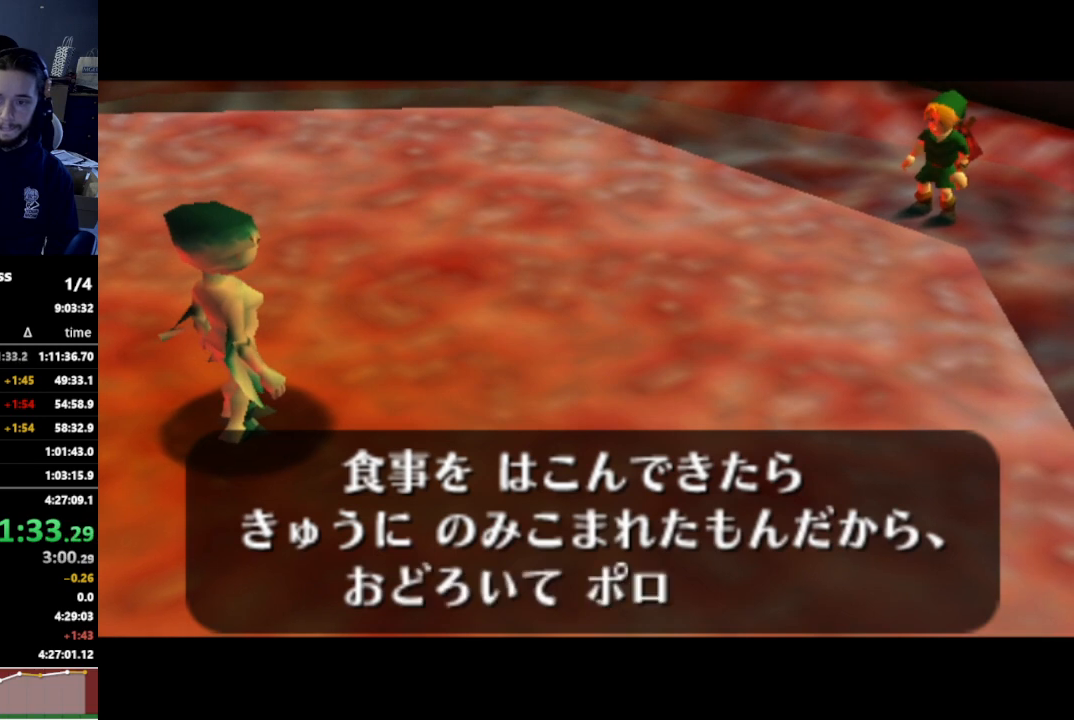
{"buttons": [], "left_stick": "center", "right_stick": "center", "events": [[33, "A", "down"], [67, "A", "up"], [100, "B", "down"], [133, "A", "down"], [133, "B", "up"], [200, "A", "up"], [233, "A", "down"], [300, "A", "up"]]}
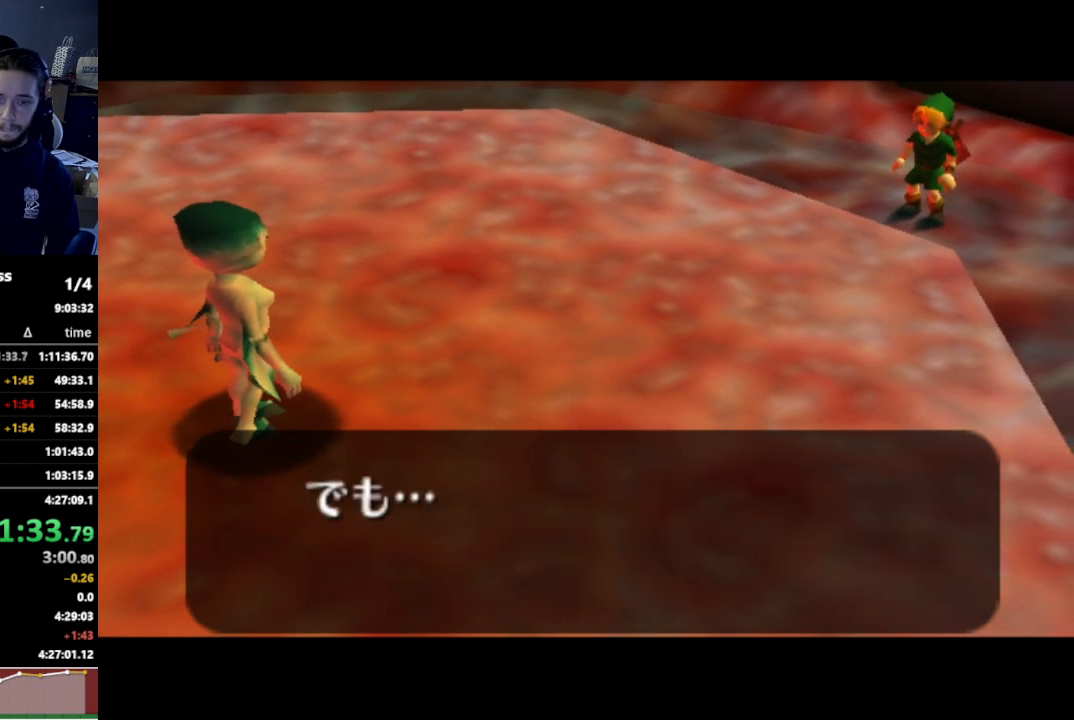
{"buttons": [], "left_stick": "center", "right_stick": "center", "events": []}
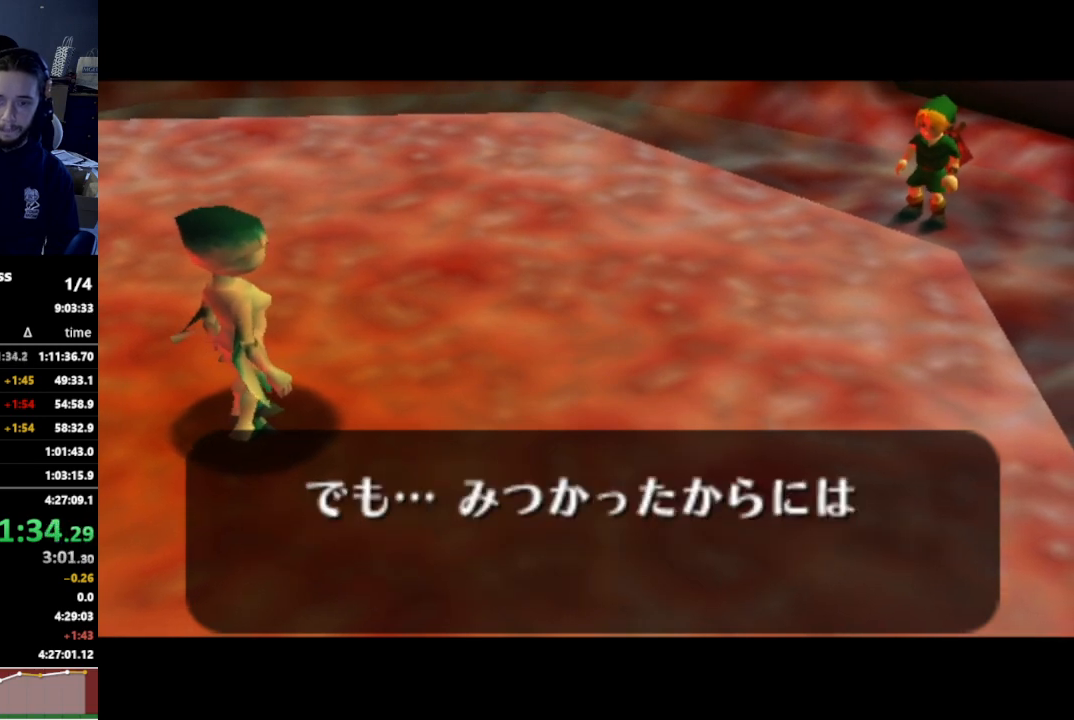
{"buttons": ["A", "B"], "left_stick": "center", "right_stick": "center", "events": [[500, "A", "down"], [500, "B", "down"]]}
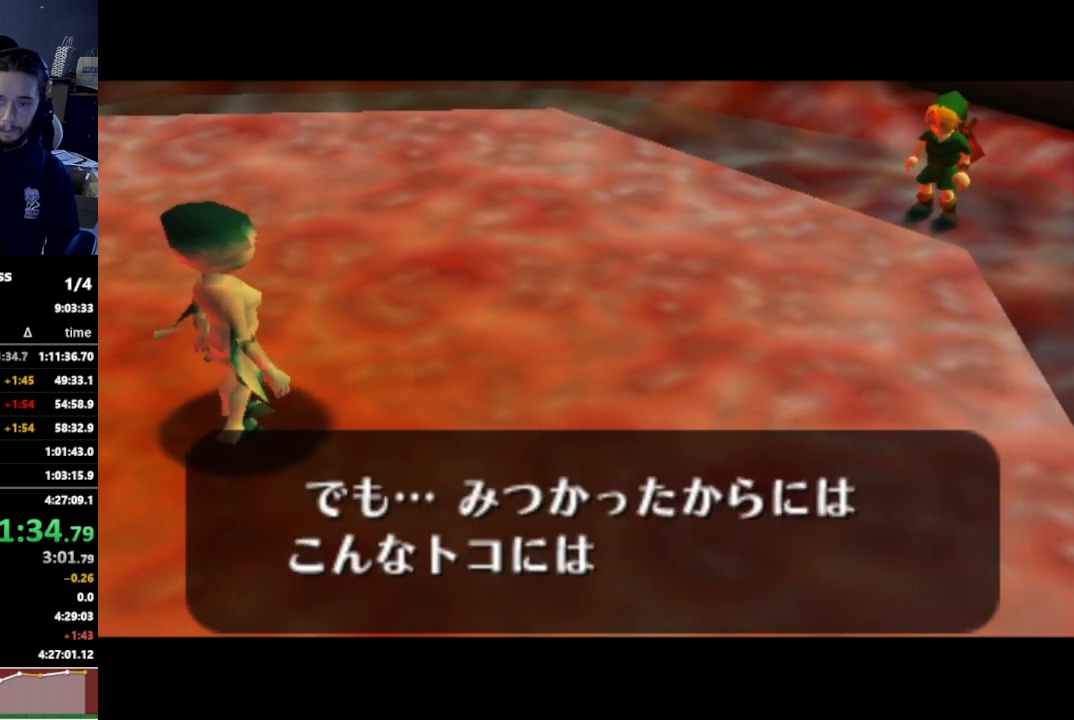
{"buttons": [], "left_stick": "center", "right_stick": "center", "events": [[33, "A", "up"], [33, "B", "up"], [67, "A", "down"], [133, "A", "up"], [167, "A", "down"], [200, "A", "up"], [300, "A", "down"], [333, "A", "up"]]}
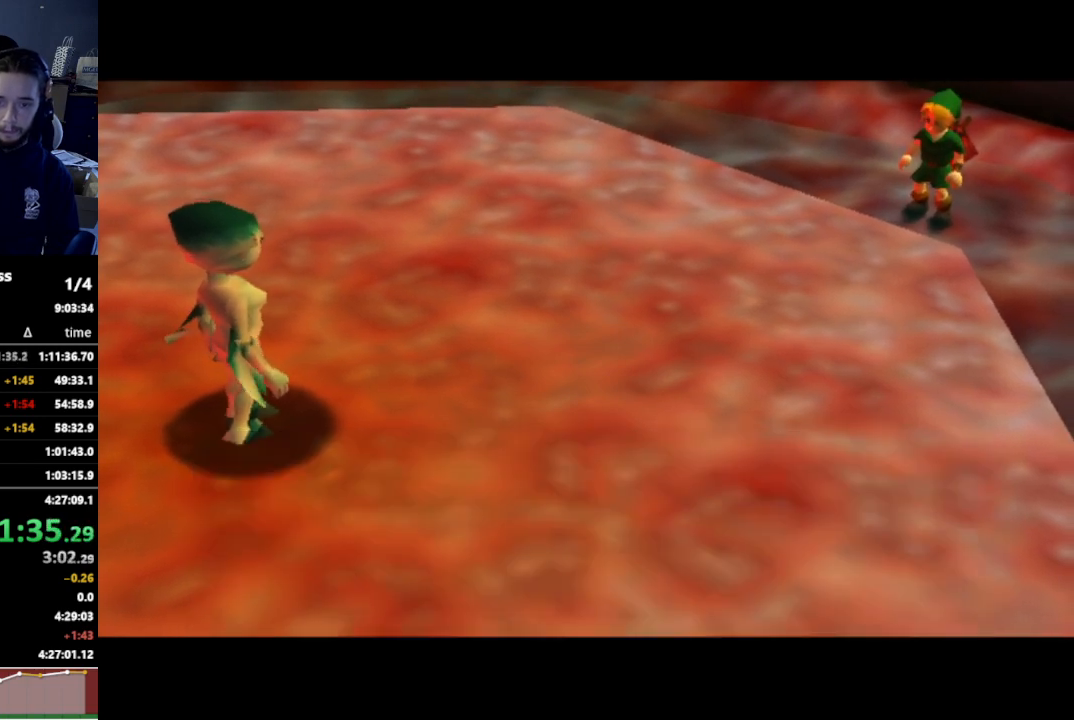
{"buttons": [], "left_stick": "center", "right_stick": "center", "events": [[133, "A", "down"], [167, "A", "up"], [433, "B", "down"], [500, "B", "up"]]}
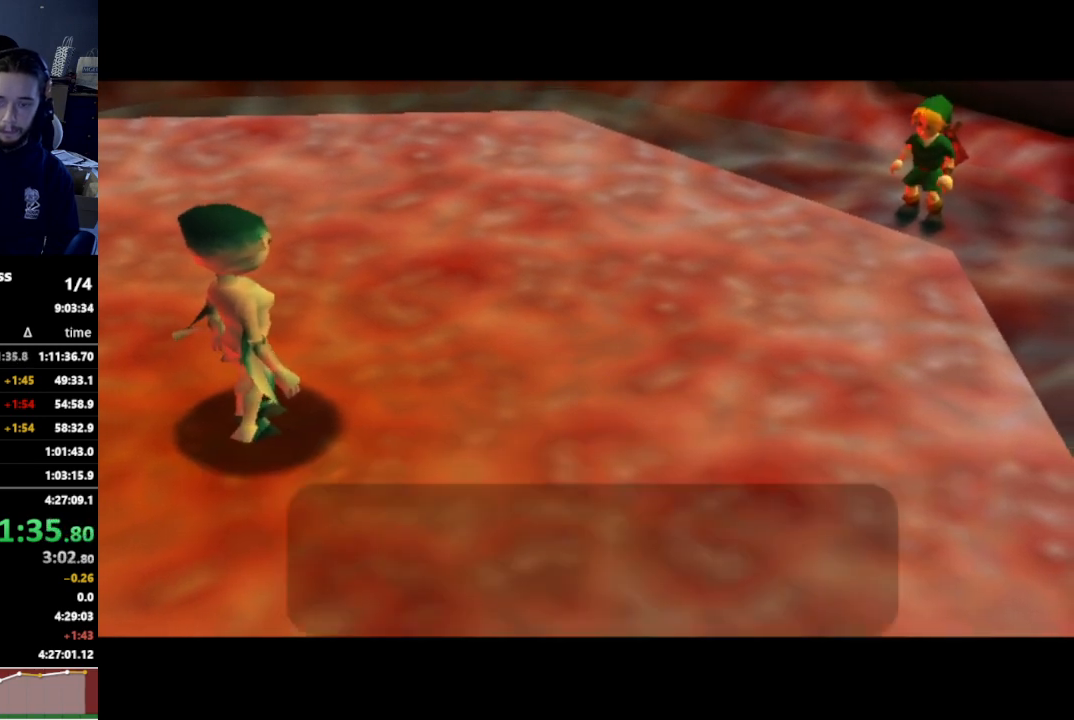
{"buttons": [], "left_stick": "center", "right_stick": "center", "events": []}
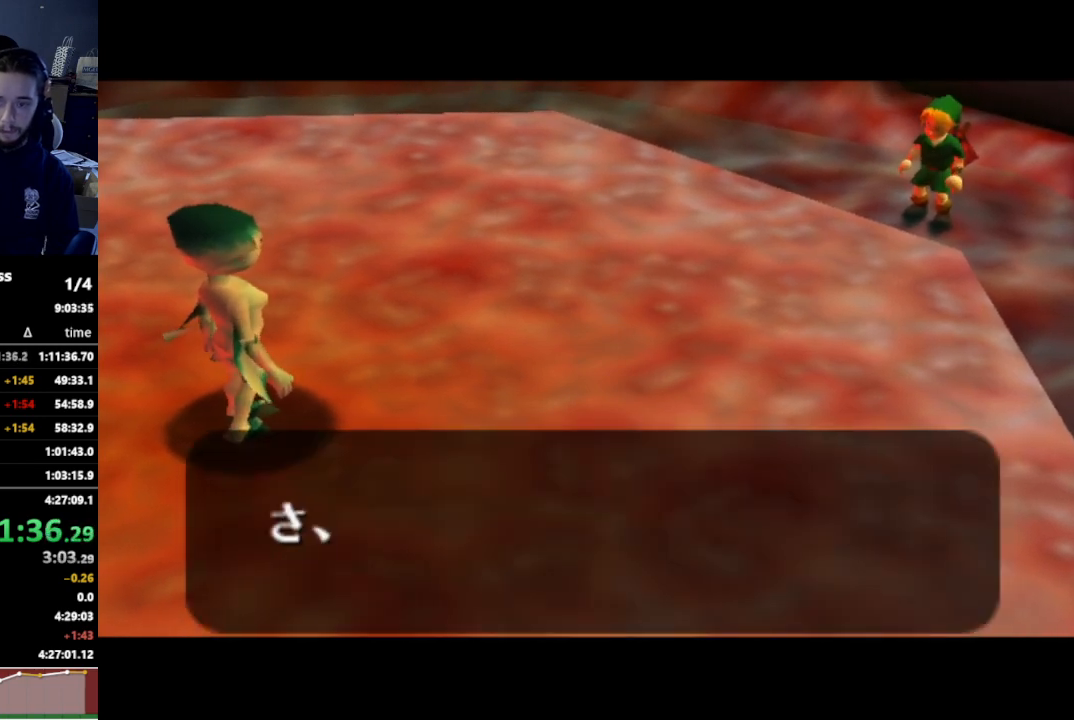
{"buttons": ["B"], "left_stick": "center", "right_stick": "center", "events": [[200, "A", "down"], [233, "B", "down"], [267, "B", "up"], [367, "A", "up"], [367, "B", "down"], [400, "A", "down"], [400, "B", "up"], [467, "A", "up"], [500, "B", "down"]]}
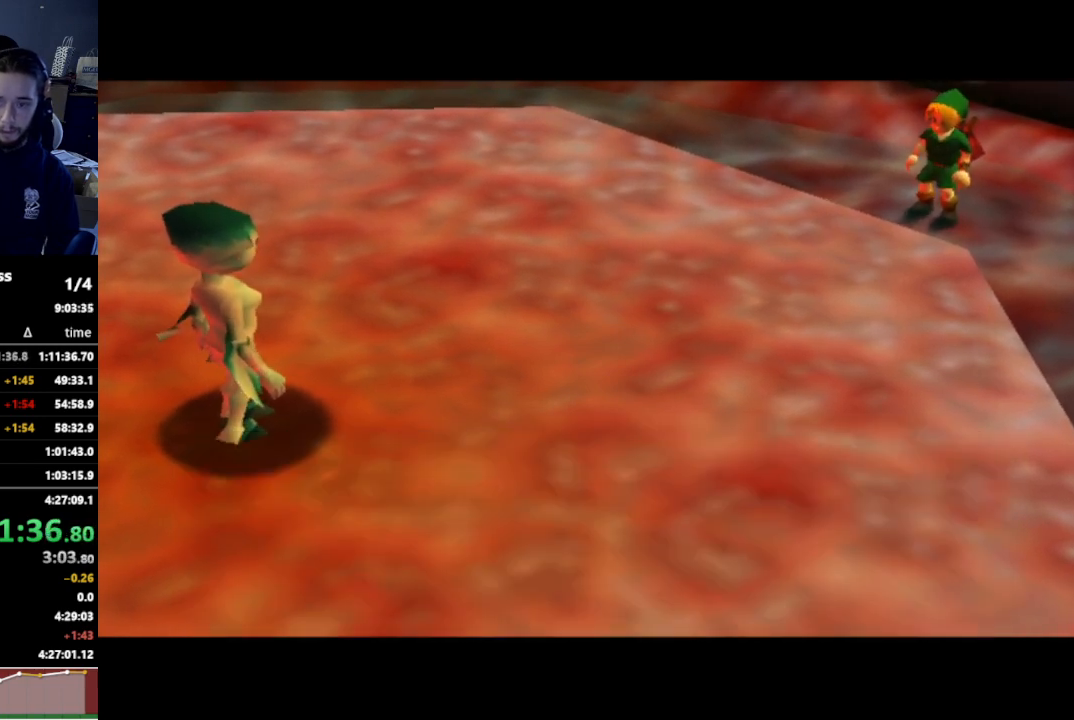
{"buttons": [], "left_stick": "center", "right_stick": "center", "events": [[33, "A", "down"], [33, "B", "up"], [67, "A", "up"]]}
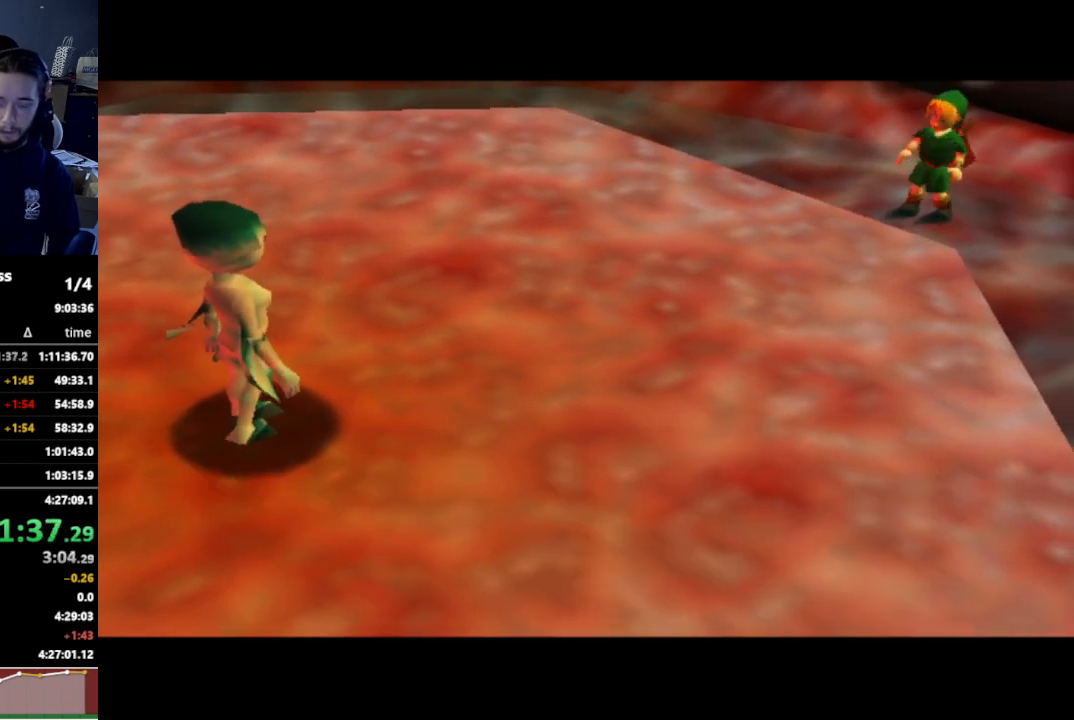
{"buttons": [], "left_stick": "up", "right_stick": "center", "events": [[233, "left_stick", "up"]]}
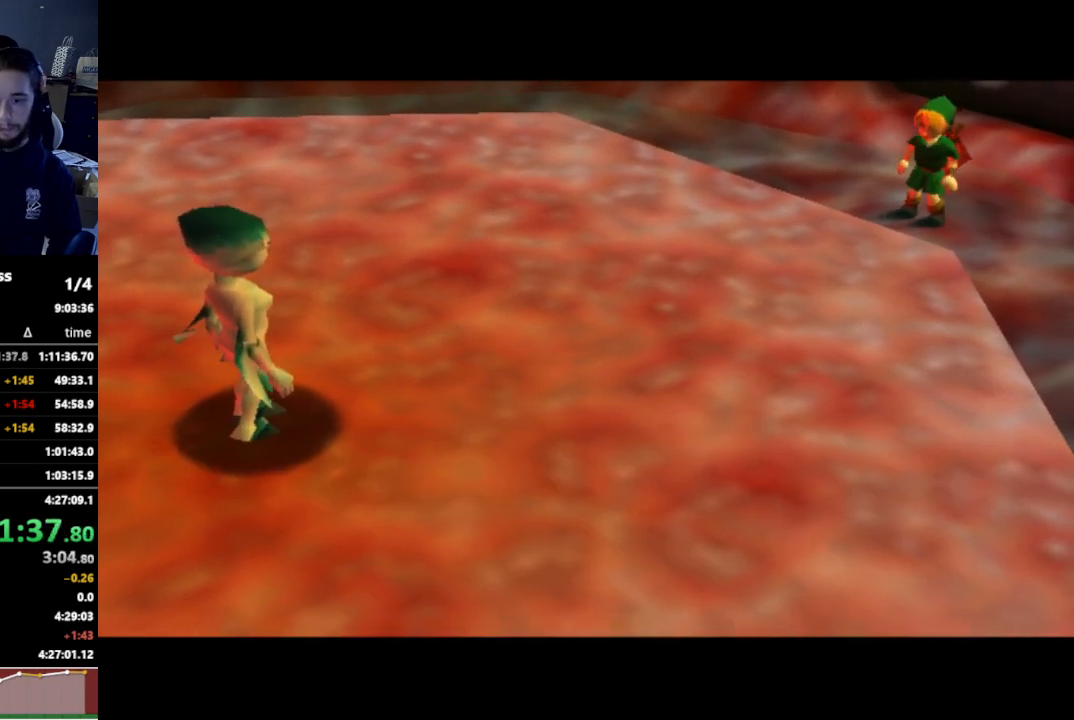
{"buttons": [], "left_stick": "up", "right_stick": "center", "events": []}
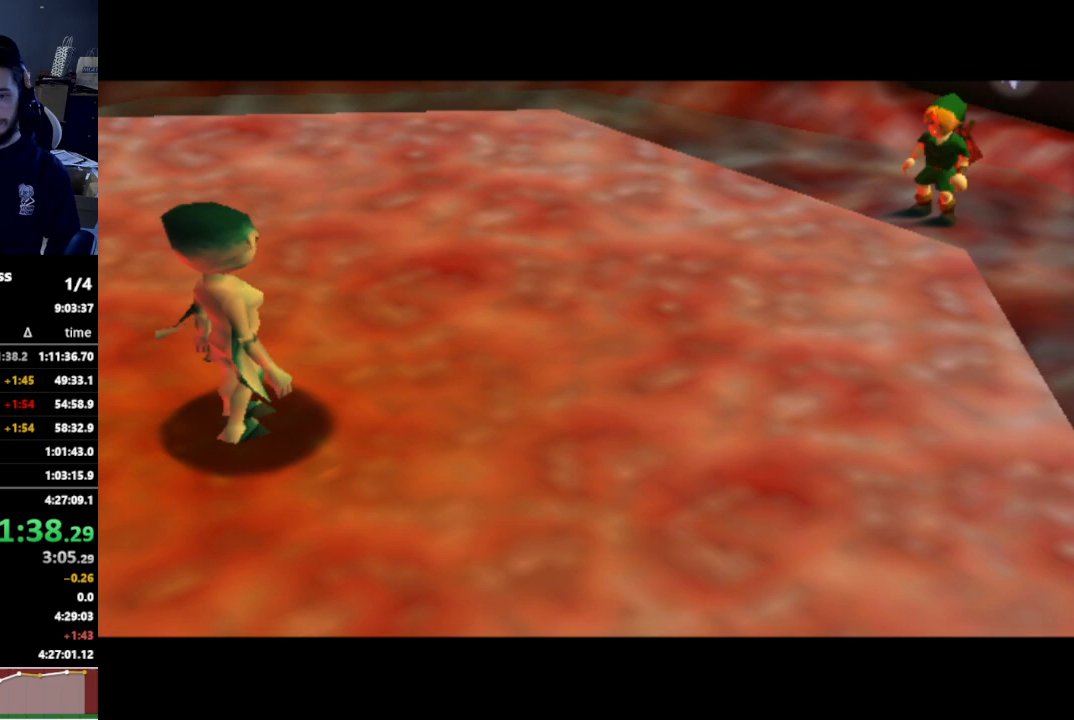
{"buttons": [], "left_stick": "up", "right_stick": "center", "events": []}
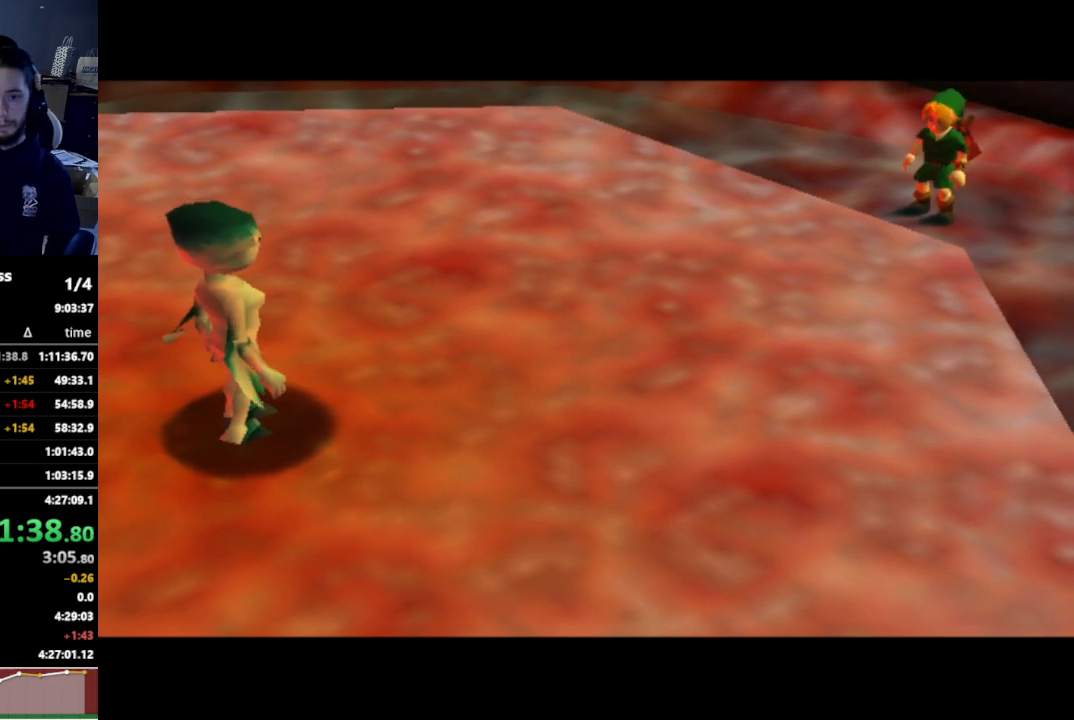
{"buttons": [], "left_stick": "up", "right_stick": "center", "events": []}
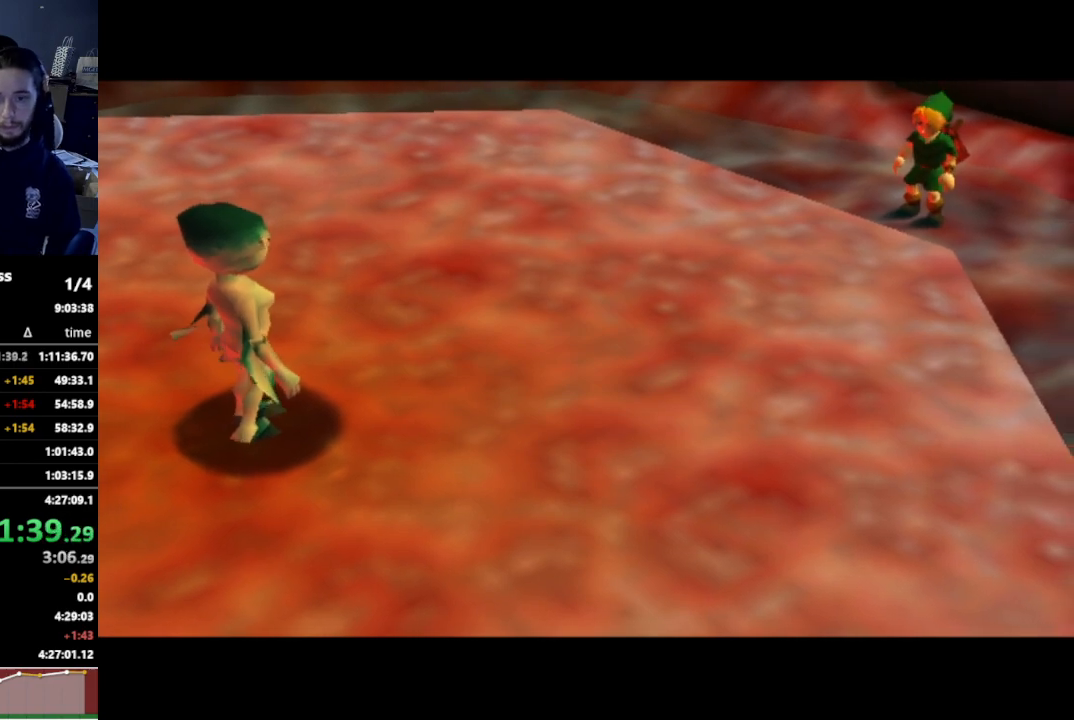
{"buttons": [], "left_stick": "up", "right_stick": "center", "events": [[200, "A", "down"], [267, "A", "up"], [433, "A", "down"], [500, "A", "up"]]}
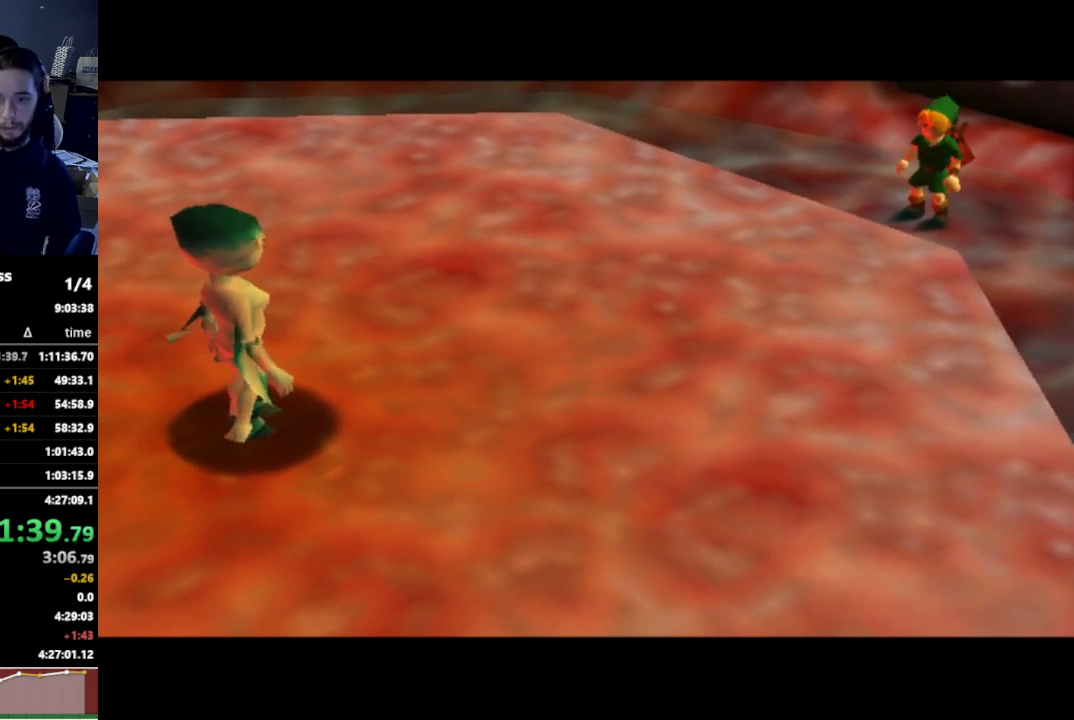
{"buttons": [], "left_stick": "up", "right_stick": "center", "events": [[33, "A", "down"], [100, "A", "up"], [167, "A", "down"], [200, "A", "up"], [267, "A", "down"], [300, "A", "up"], [367, "A", "down"], [400, "A", "up"]]}
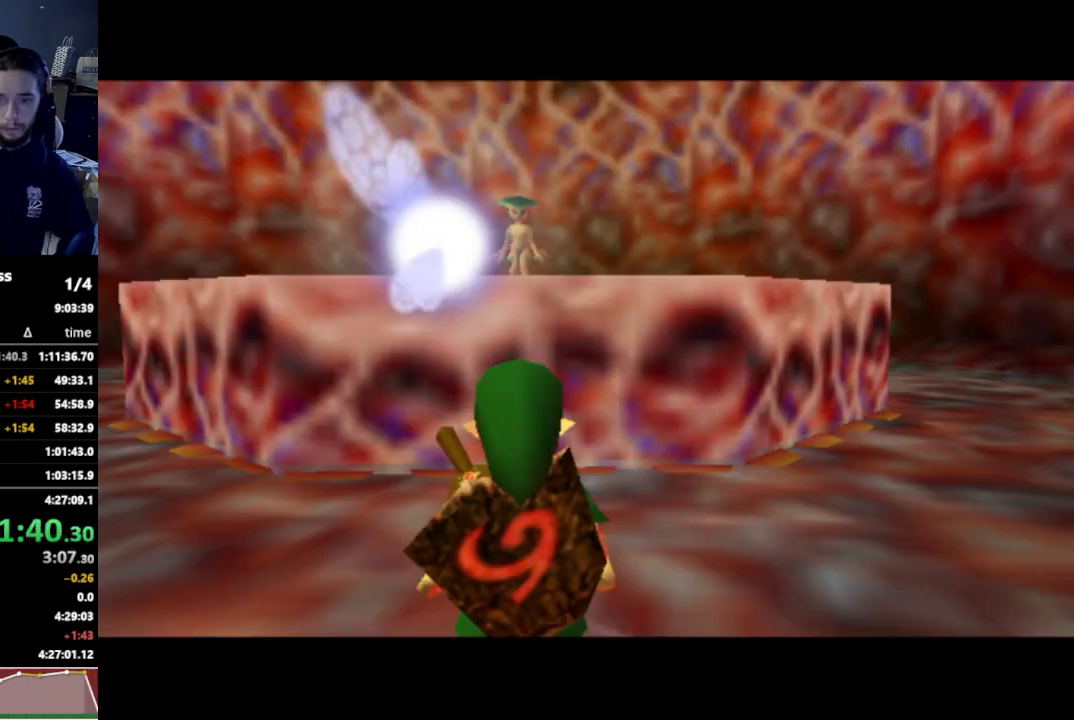
{"buttons": [], "left_stick": "up", "right_stick": "center", "events": [[100, "A", "down"], [167, "A", "up"], [233, "A", "down"], [267, "A", "up"], [333, "A", "down"], [367, "A", "up"], [433, "A", "down"], [467, "A", "up"]]}
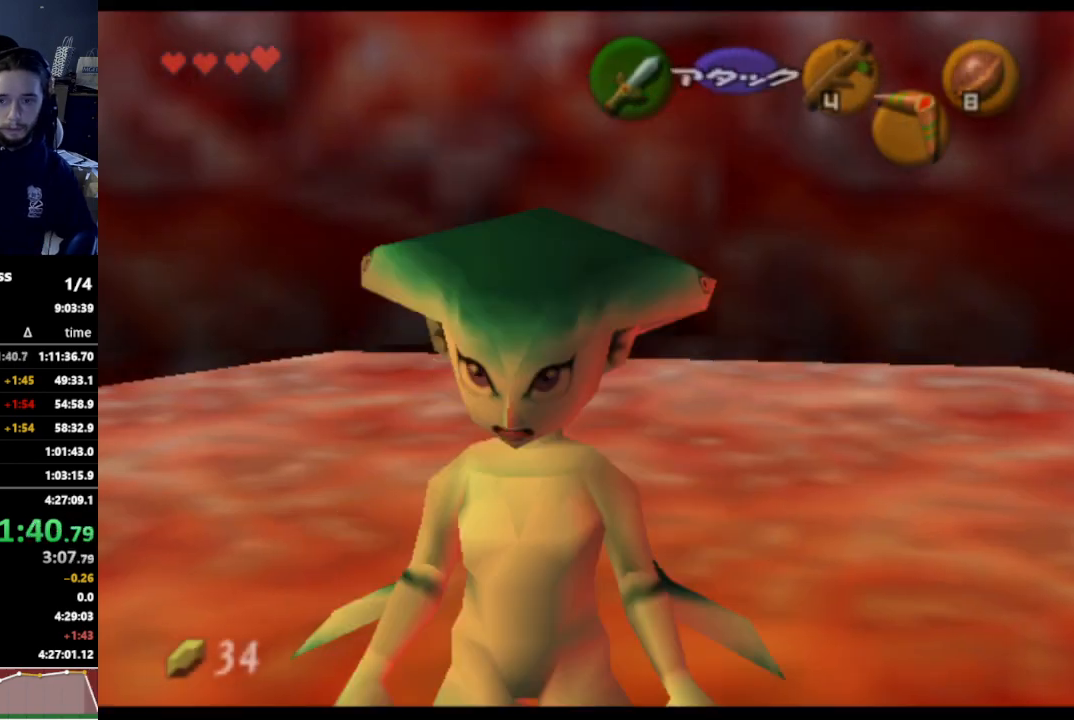
{"buttons": [], "left_stick": "center", "right_stick": "center", "events": [[233, "left_stick", "center"]]}